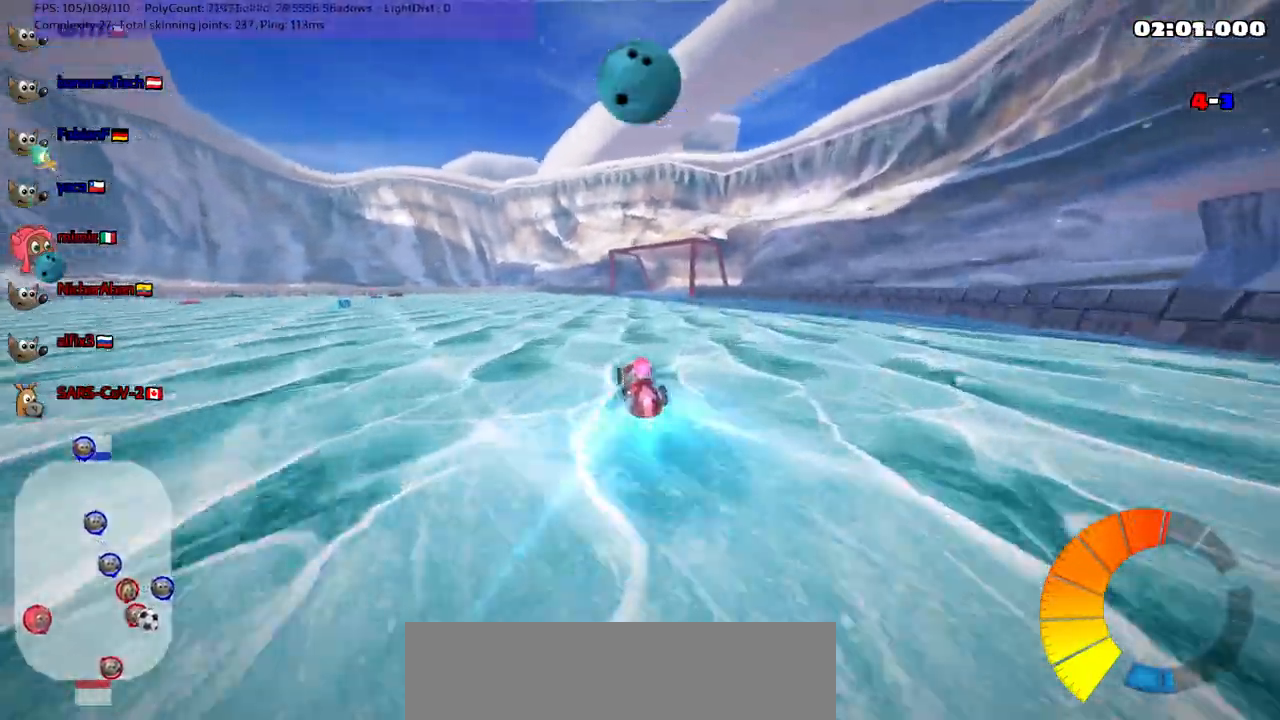
Gameplay with keyboard; each line is a JSON object with the keys held at the frame after it. "events" lists presses ("down") and releases ("up") of ".", "/", "alt_r", "b", "c", "comma", "ctrl_r", "d", "down", "f", "g", "h", "j", "k", "l", "left", "m", "n", "quote", "return", "right", "semicolon", "shift_r", "space", "super", "up" and "v" between this image and that frame as [ms after this image, input, new state], when the widget could be followed in between. No other keys are recorded. Mouse input is not recorded.
{"keys": ["m", "right"], "events": [[83, "right", "down"], [267, "right", "up"], [367, "left", "down"], [367, "m", "down"], [450, "right", "down"], [483, "left", "up"], [500, "up", "up"]]}
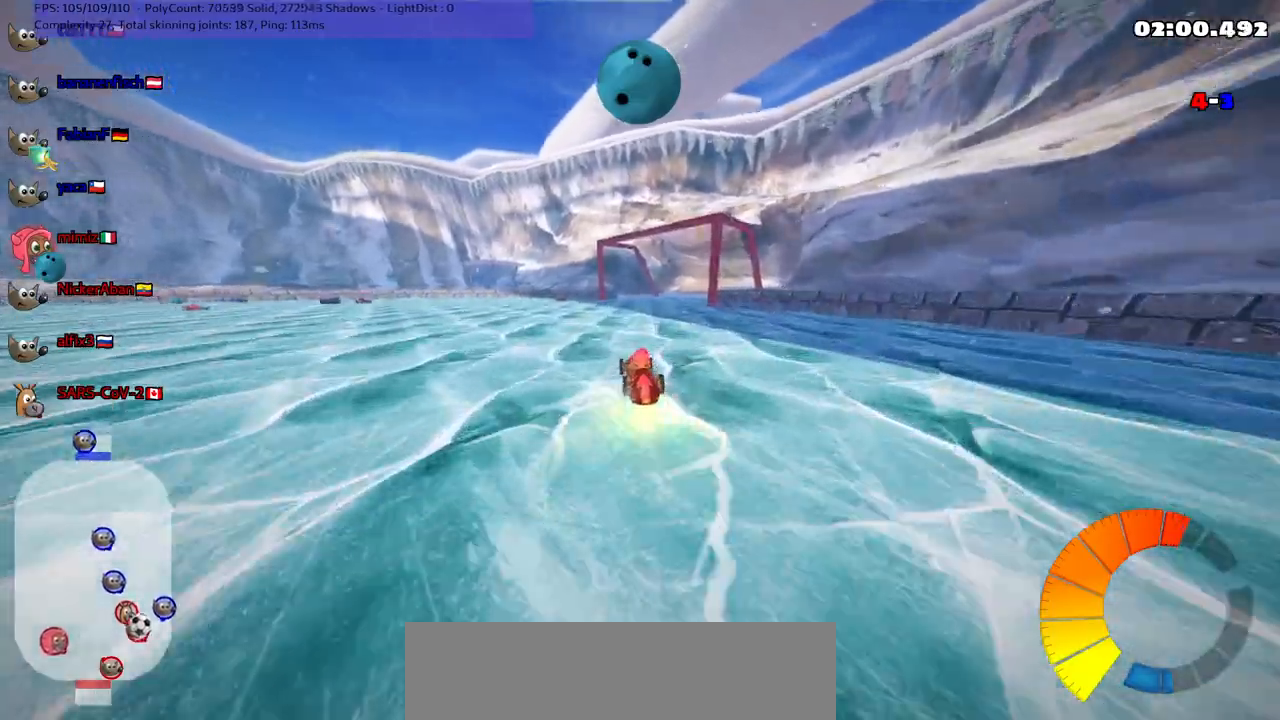
{"keys": [], "events": [[133, "down", "down"], [367, "down", "up"], [417, "m", "up"], [467, "right", "up"]]}
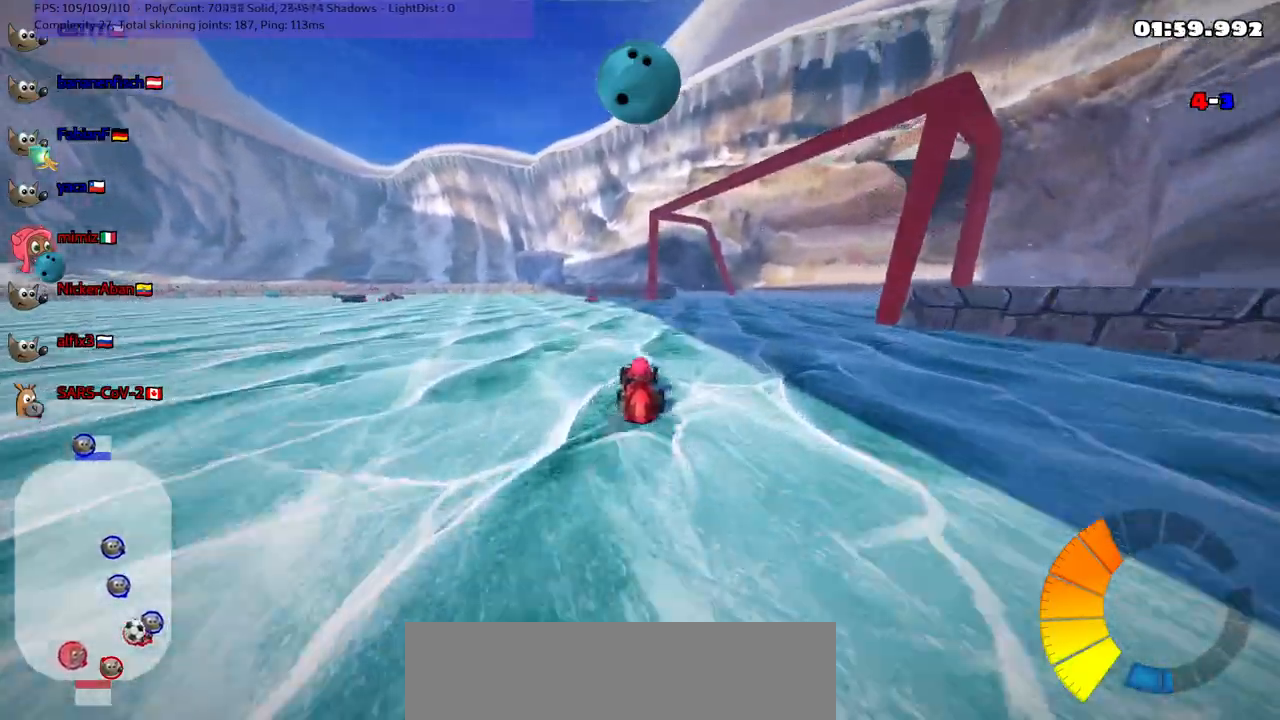
{"keys": ["left"], "events": [[150, "down", "down"], [150, "left", "down"], [383, "down", "up"]]}
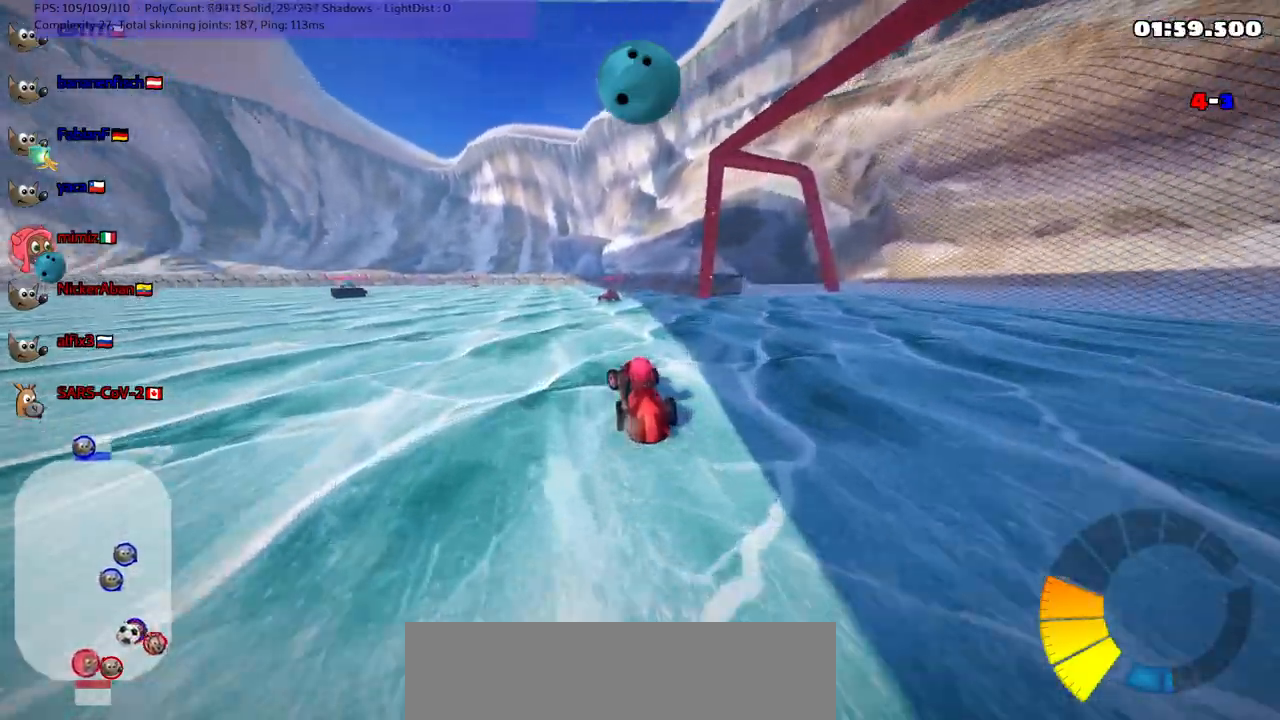
{"keys": [], "events": [[17, "down", "down"], [167, "left", "up"], [500, "down", "up"]]}
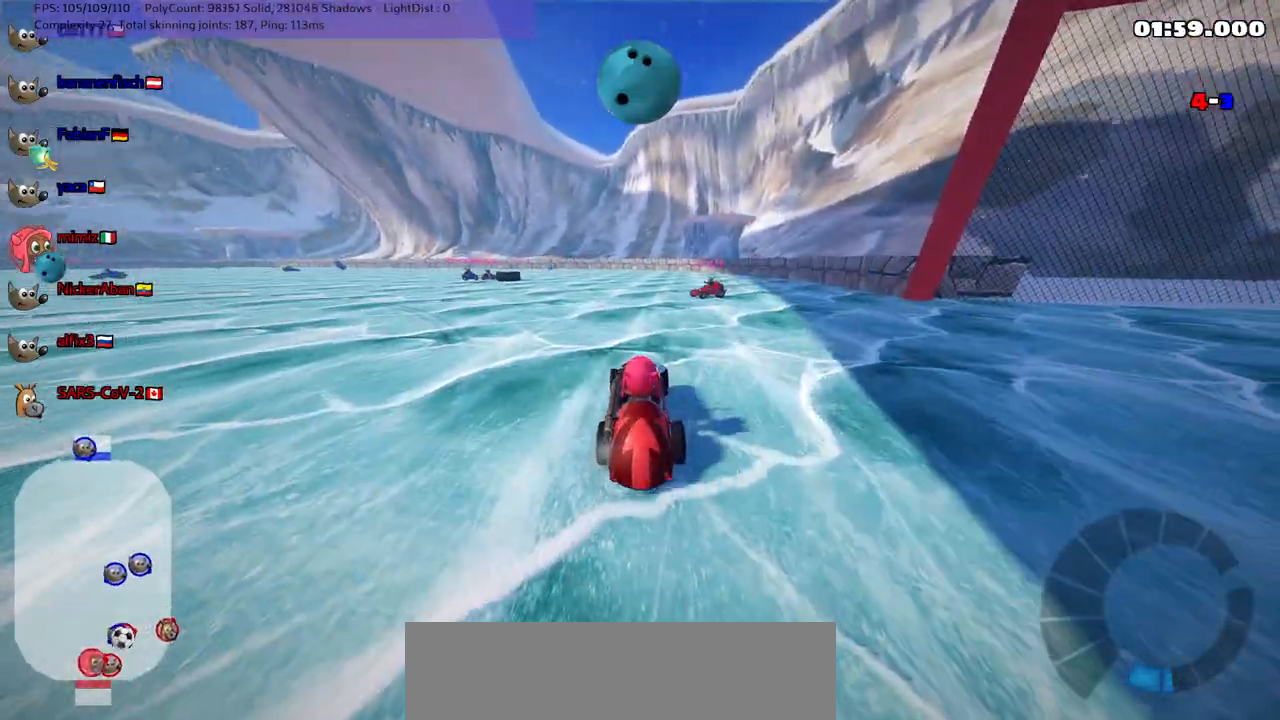
{"keys": ["up"], "events": [[183, "right", "down"], [183, "up", "down"], [317, "right", "up"], [467, "up", "up"], [500, "up", "down"]]}
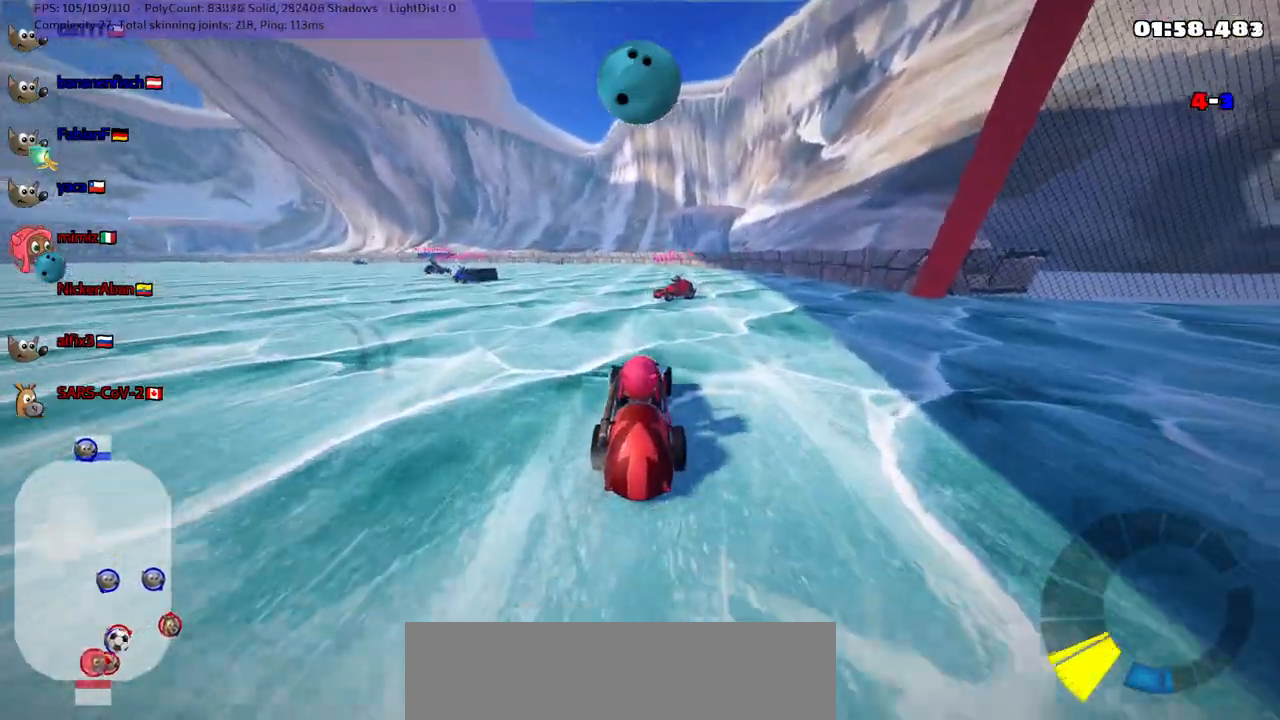
{"keys": ["n", "up"], "events": [[100, "left", "down"], [383, "n", "down"], [483, "left", "up"]]}
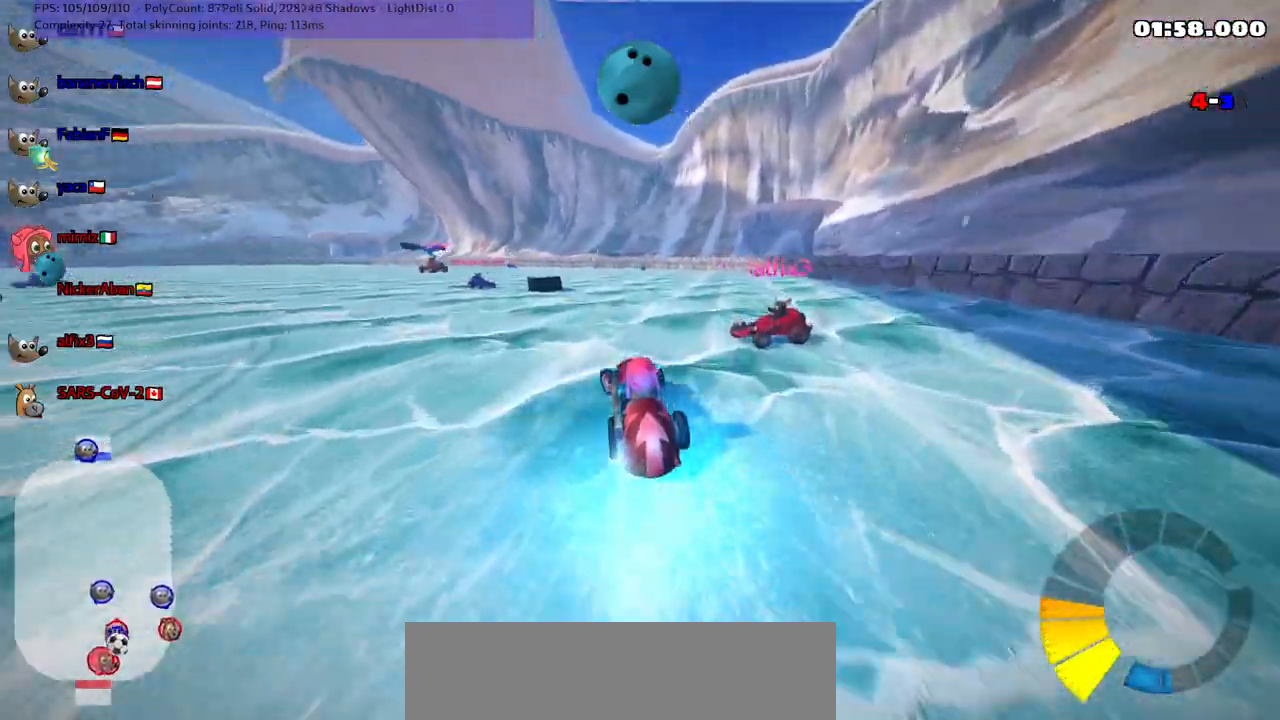
{"keys": ["left", "space", "up"], "events": [[67, "n", "up"], [400, "left", "down"], [450, "space", "down"]]}
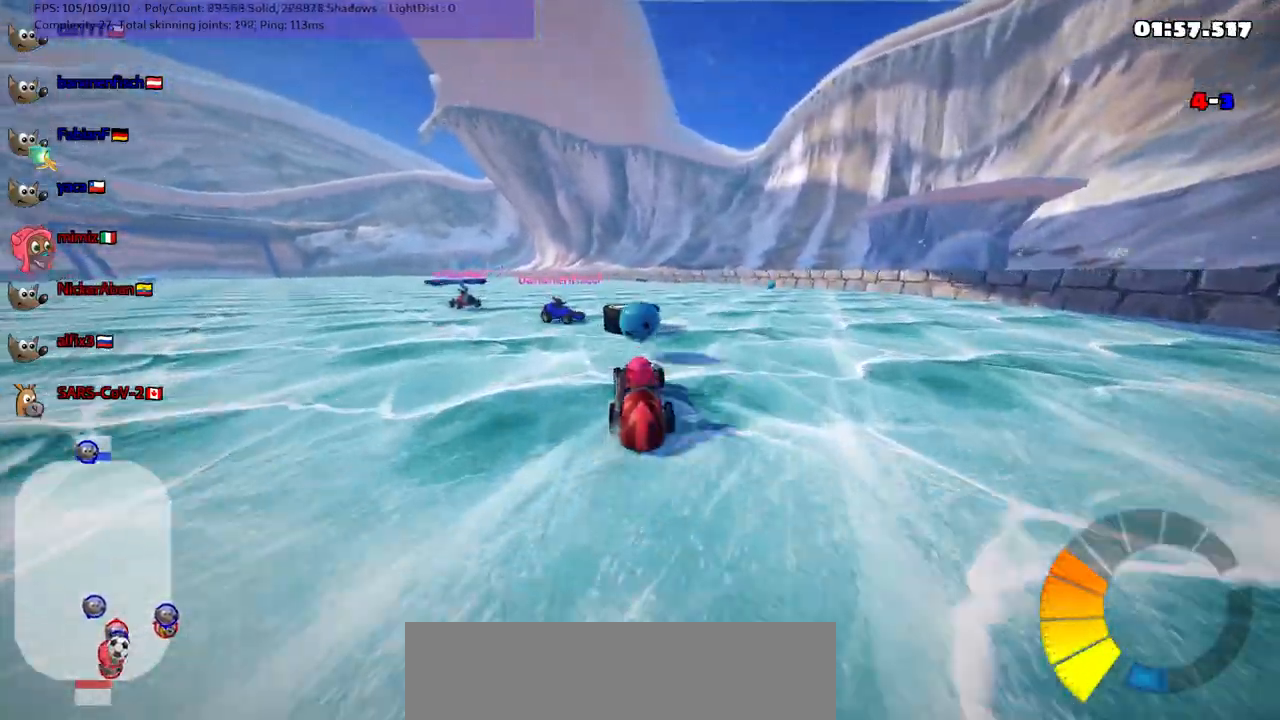
{"keys": ["right"], "events": [[33, "left", "up"], [67, "space", "up"], [283, "left", "down"], [417, "left", "up"], [450, "right", "down"], [450, "up", "up"]]}
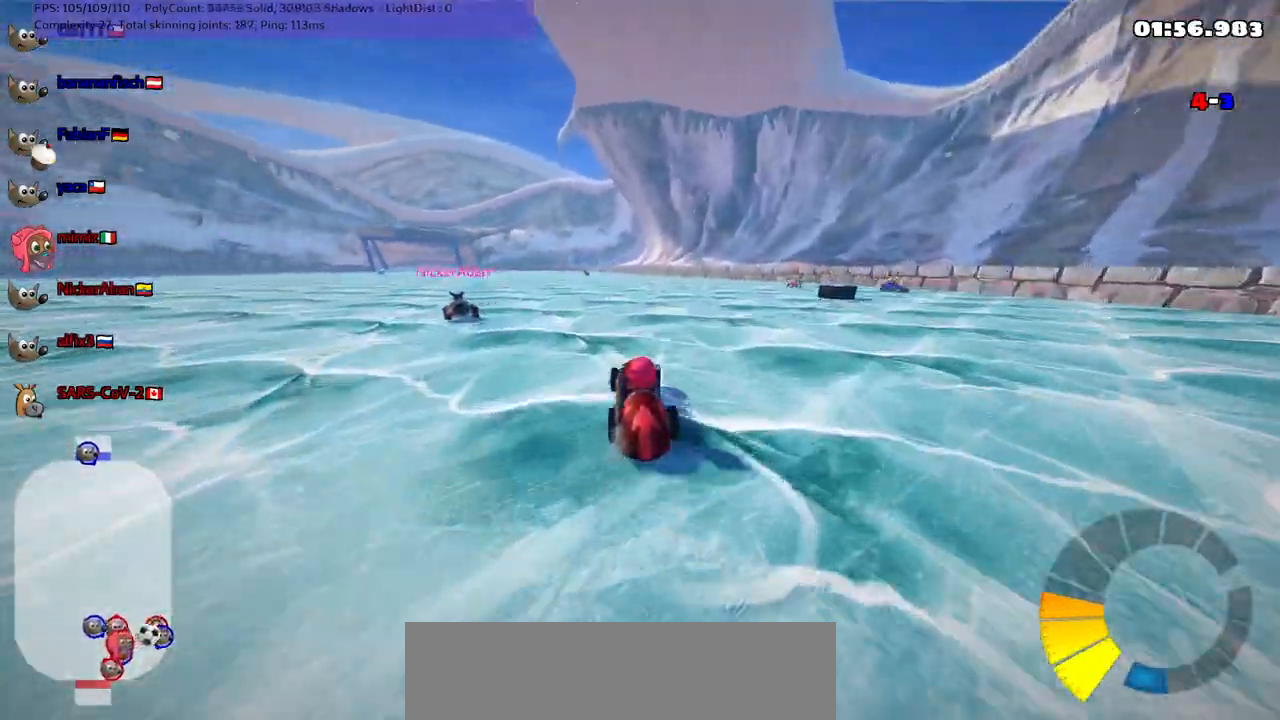
{"keys": ["right", "up"], "events": [[50, "down", "down"], [100, "down", "up"], [283, "up", "down"]]}
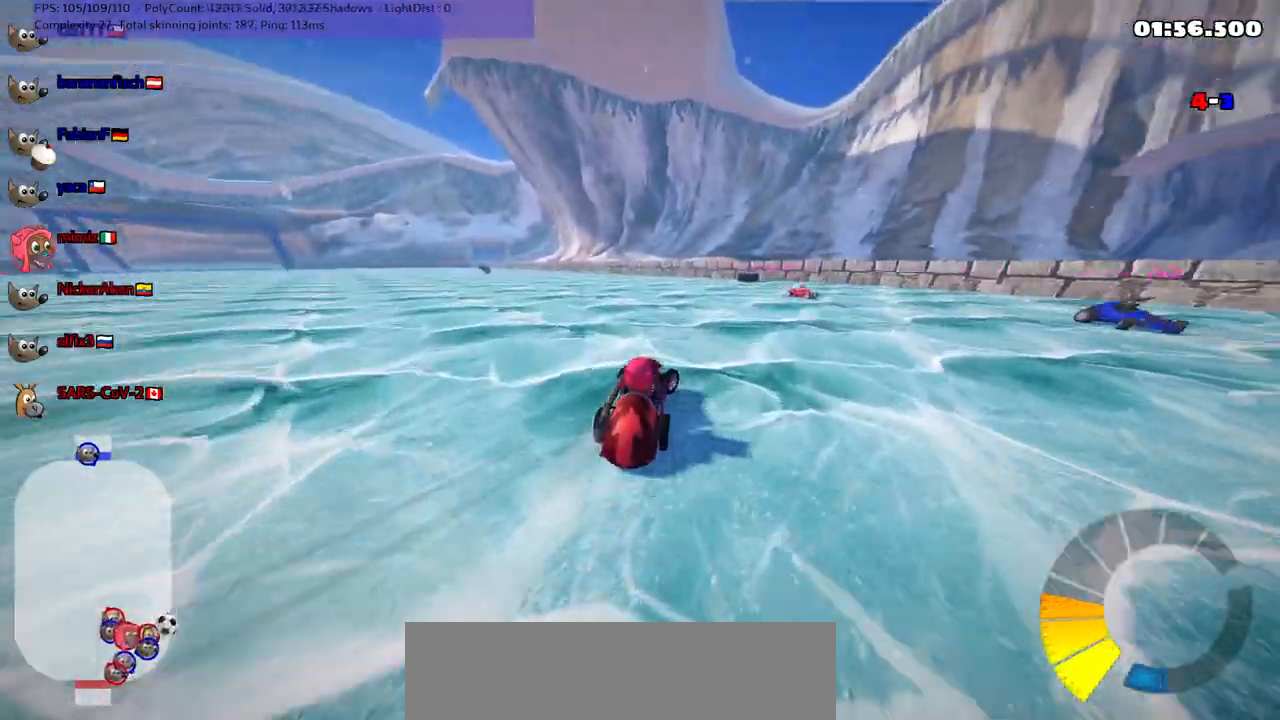
{"keys": ["left", "m", "up"], "events": [[67, "right", "up"], [117, "left", "down"], [117, "m", "down"]]}
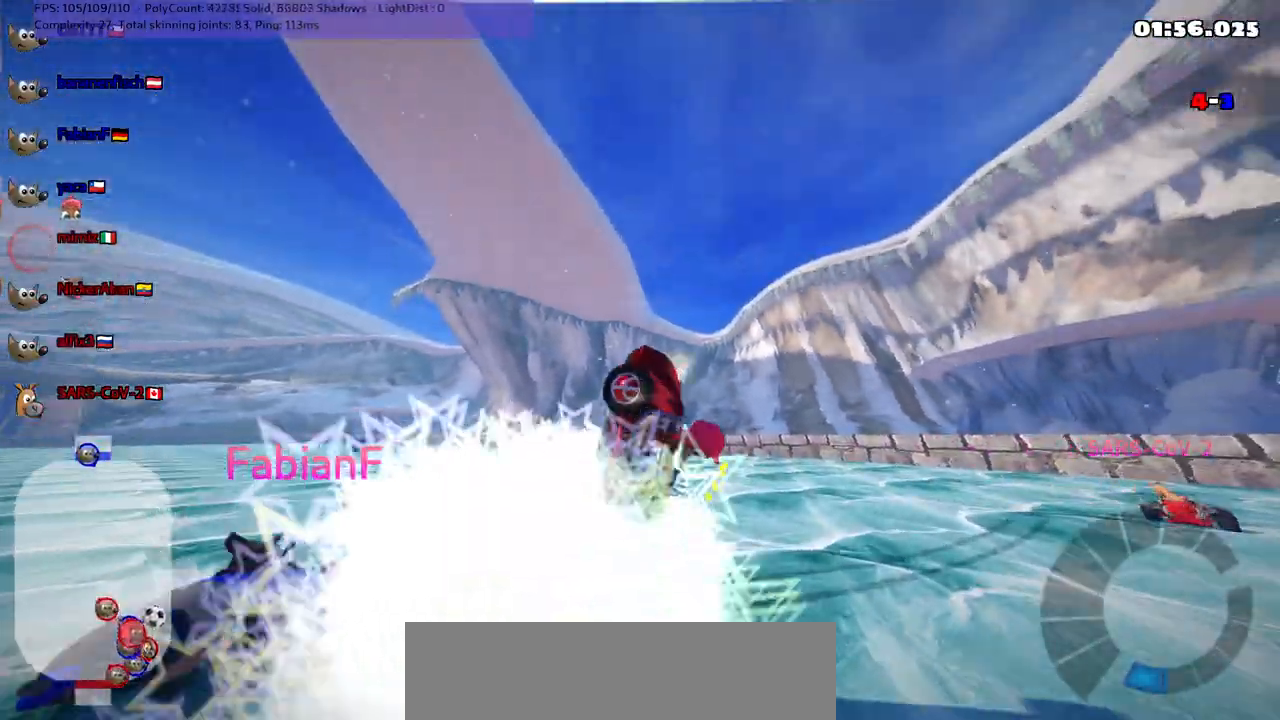
{"keys": ["left", "up"], "events": [[83, "m", "up"]]}
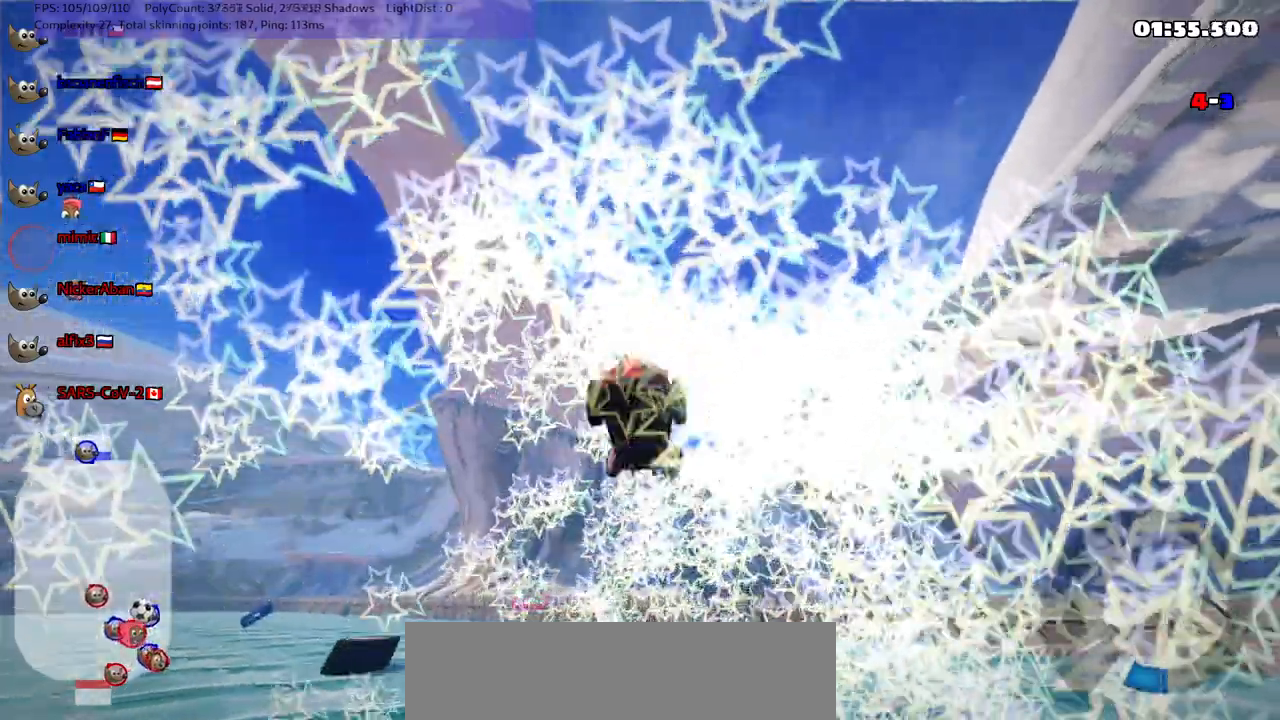
{"keys": ["left", "up"], "events": []}
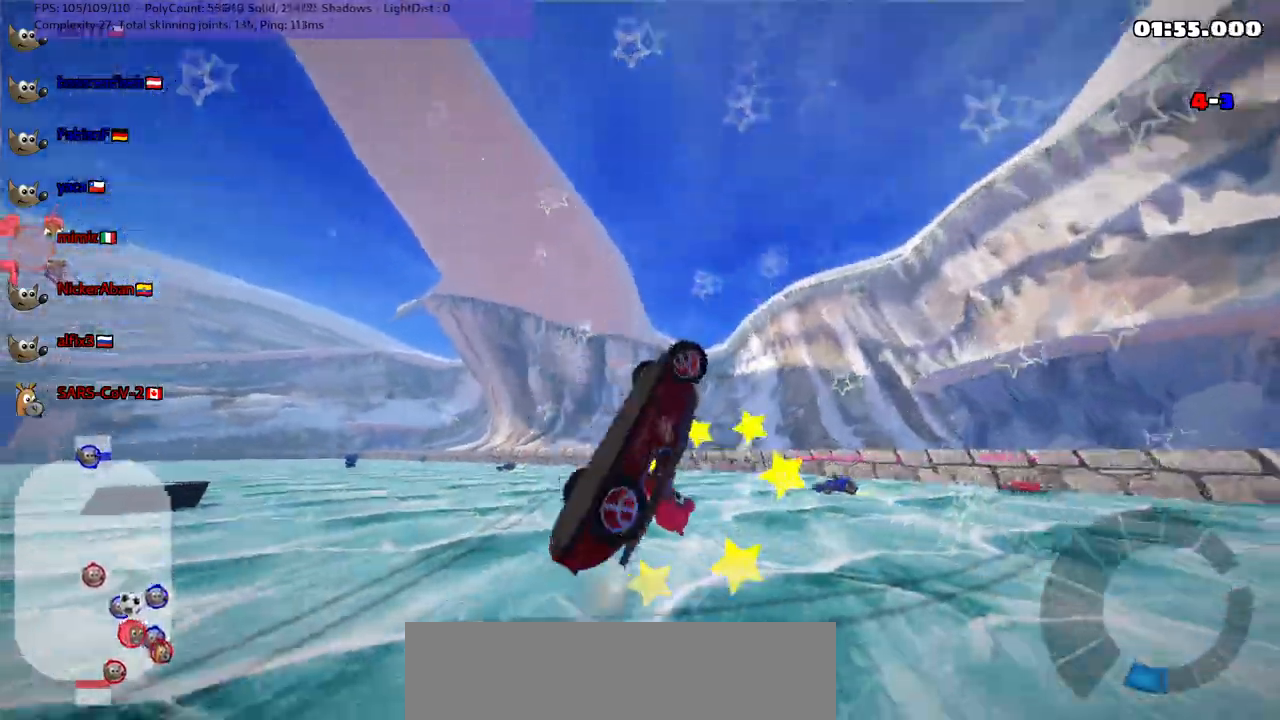
{"keys": ["down", "right"], "events": [[17, "up", "up"], [67, "left", "up"], [167, "down", "down"], [200, "right", "down"]]}
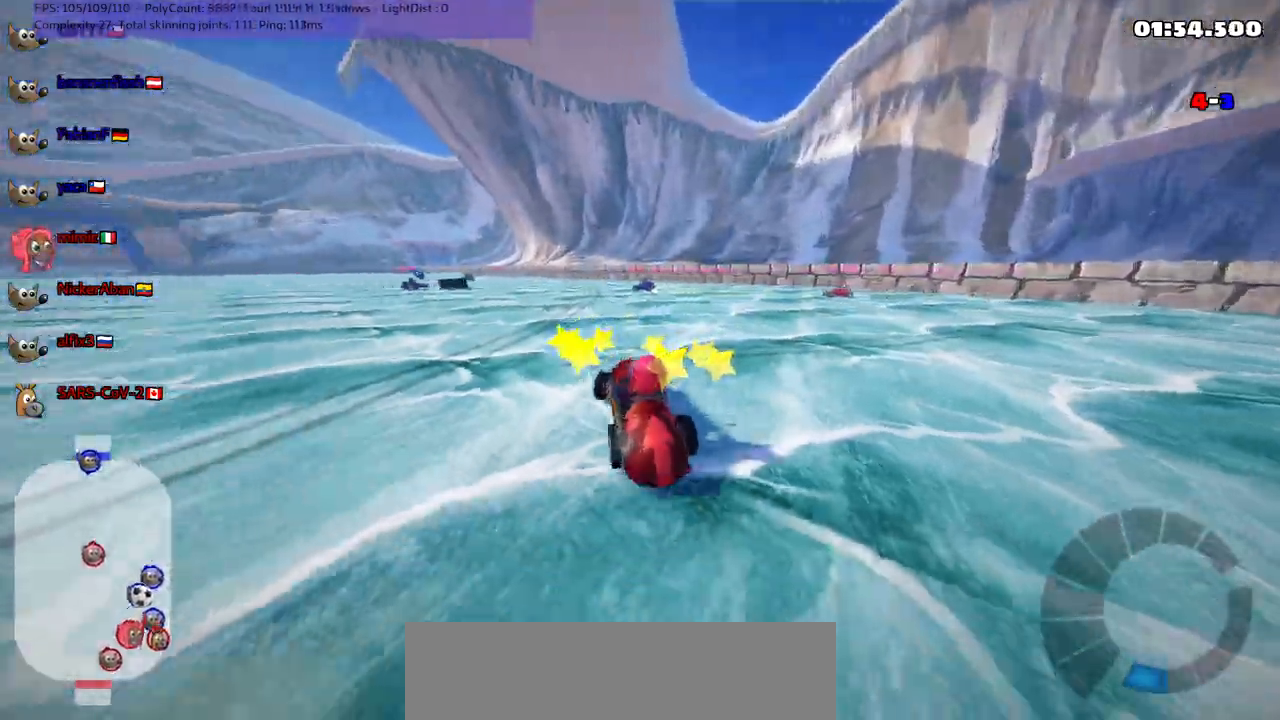
{"keys": ["down"], "events": [[33, "down", "up"], [33, "right", "up"], [233, "down", "down"], [233, "right", "down"], [467, "right", "up"]]}
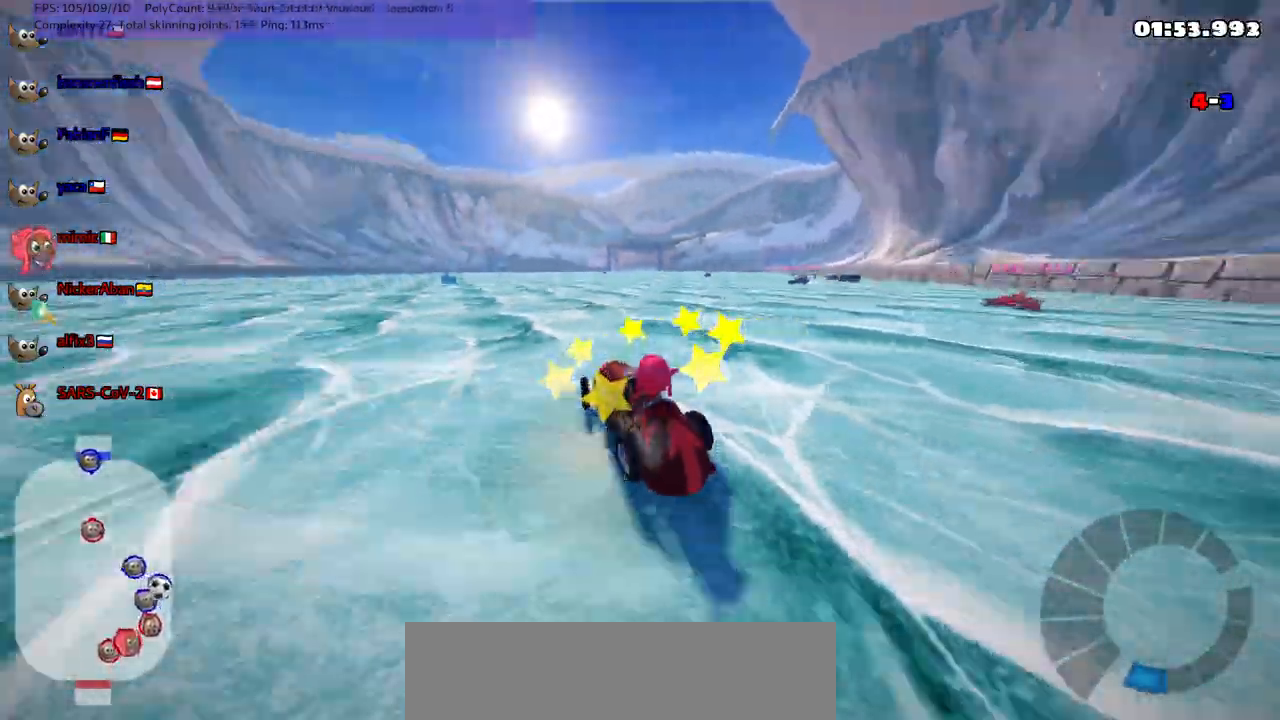
{"keys": ["down"], "events": [[200, "right", "down"], [333, "right", "up"]]}
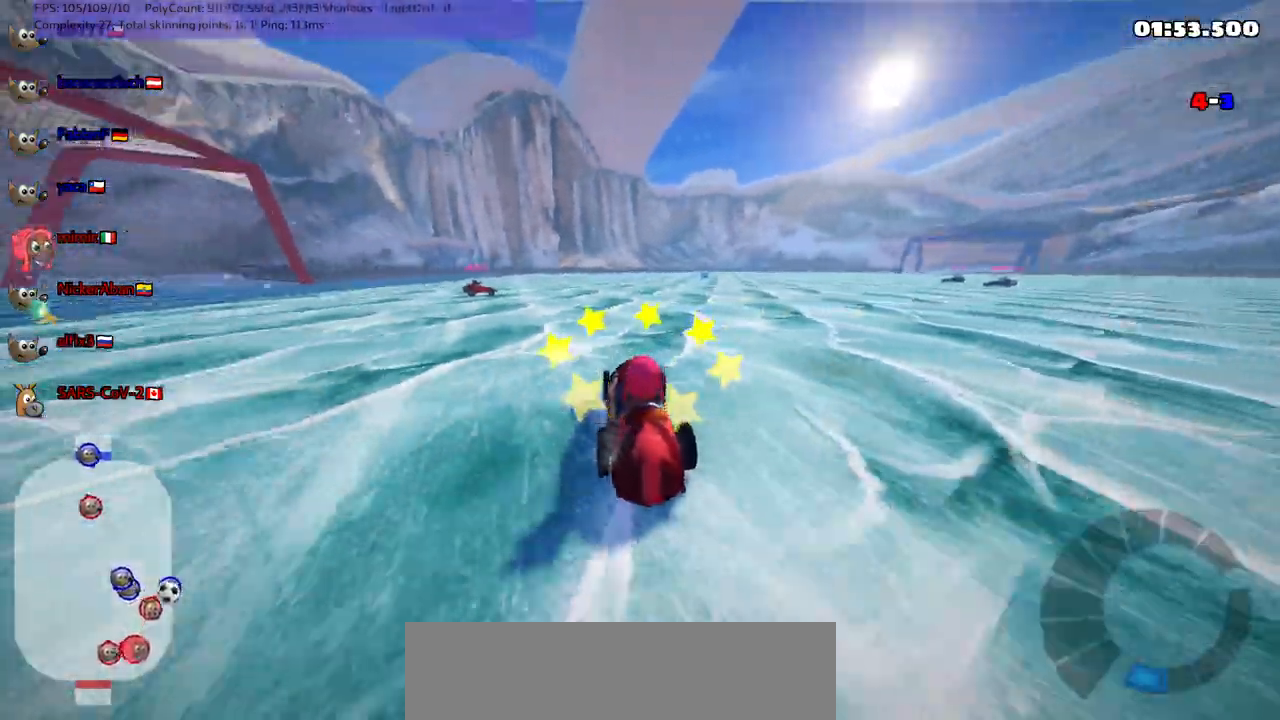
{"keys": [], "events": [[117, "left", "down"], [300, "down", "up"], [300, "left", "up"]]}
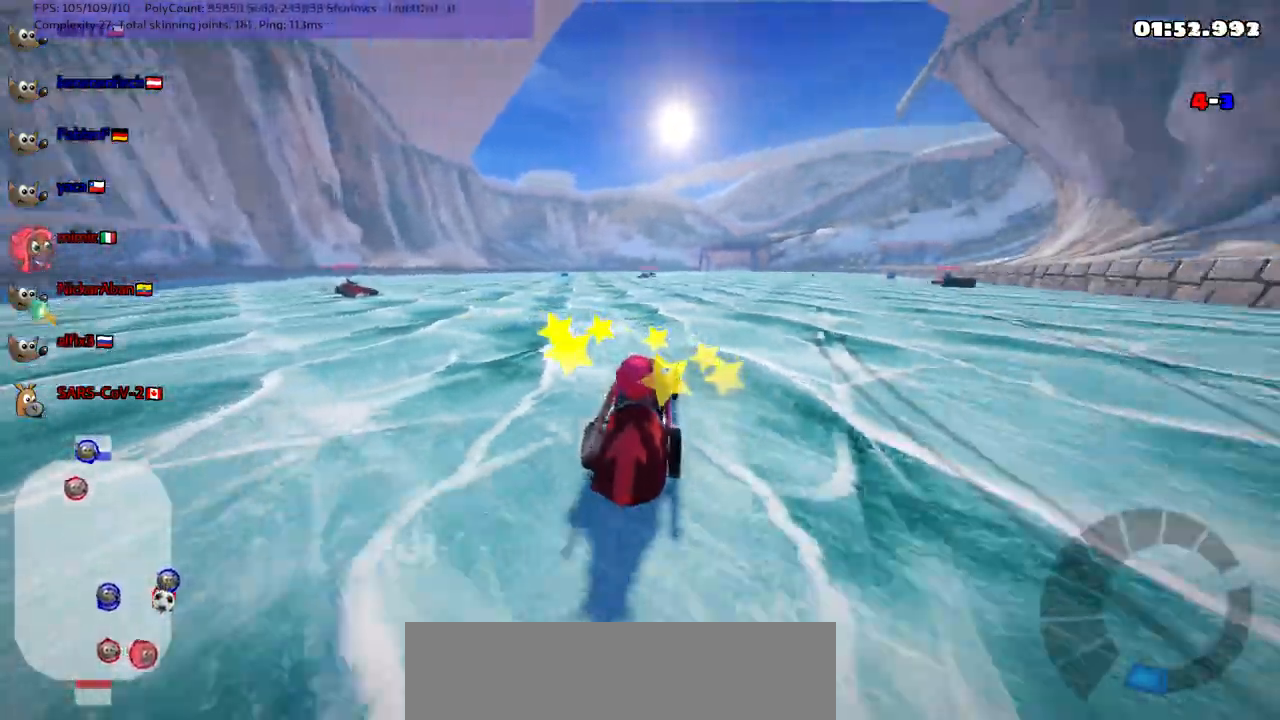
{"keys": ["right", "up"], "events": [[33, "right", "down"], [33, "up", "down"], [133, "n", "down"], [217, "n", "up"]]}
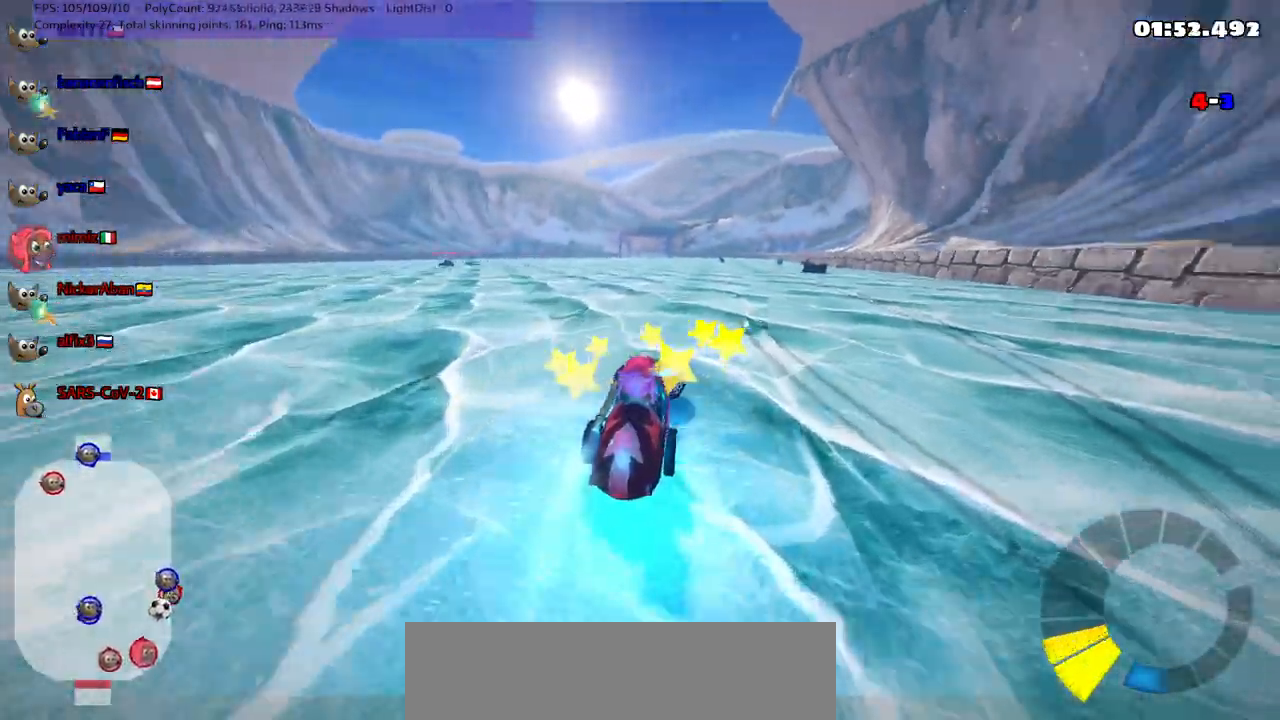
{"keys": ["up"], "events": [[283, "right", "up"]]}
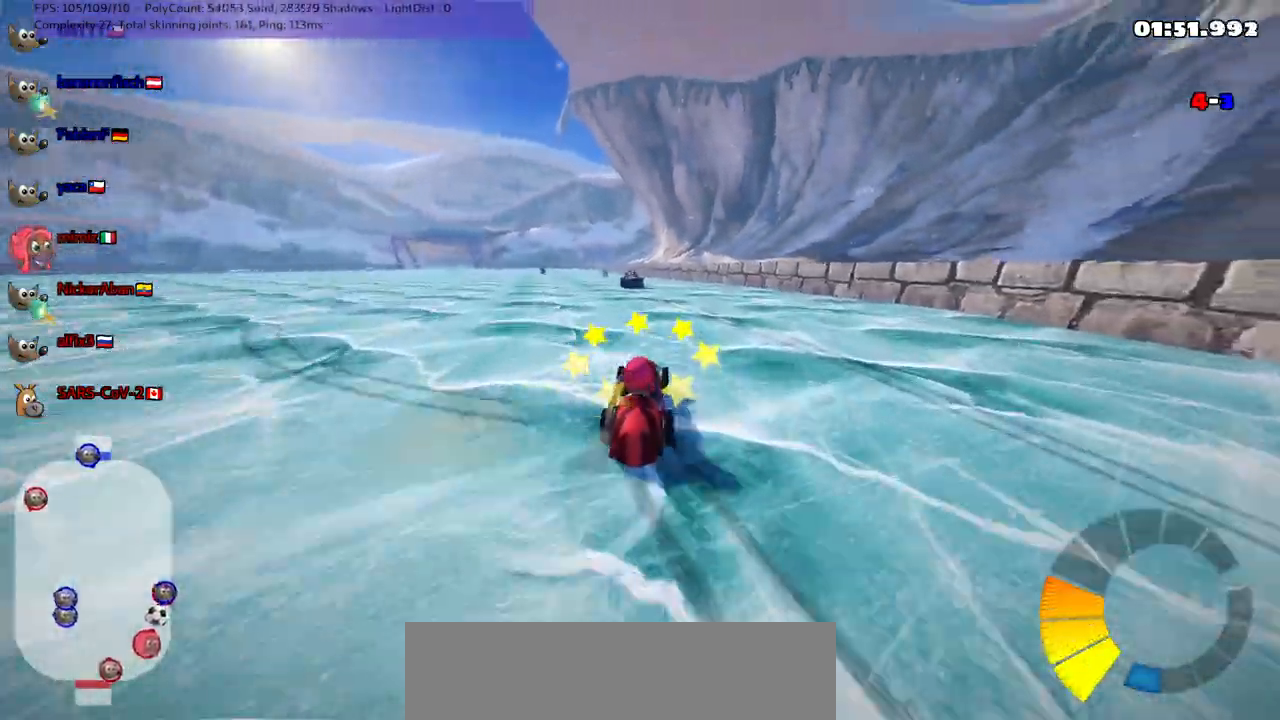
{"keys": ["left", "m", "up"], "events": [[333, "left", "down"], [333, "m", "down"]]}
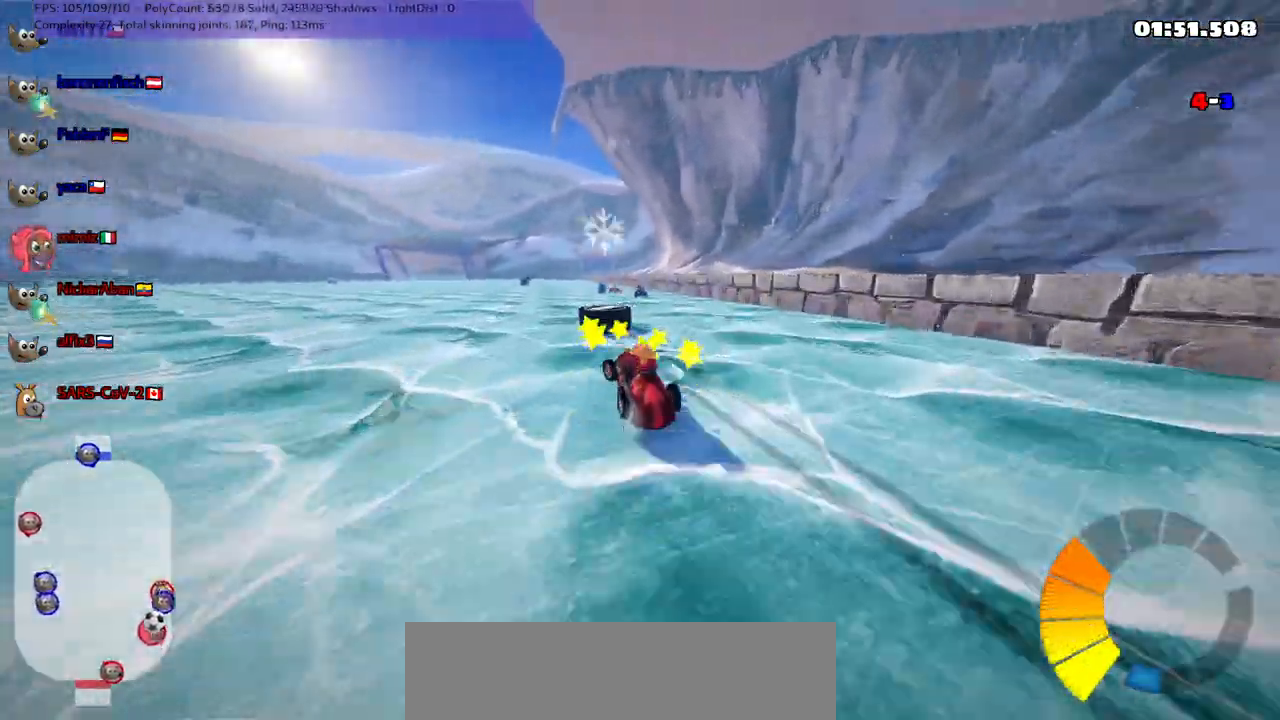
{"keys": ["n", "right", "up"], "events": [[117, "m", "up"], [267, "left", "up"], [500, "n", "down"], [500, "right", "down"]]}
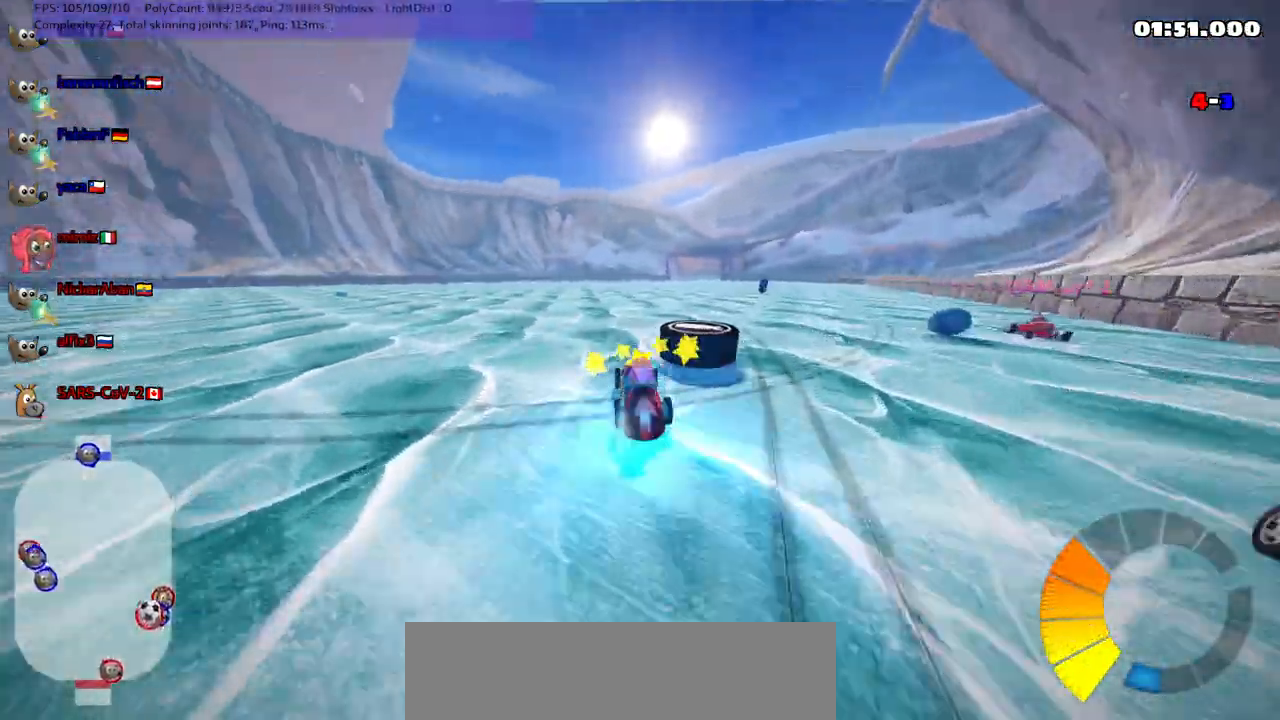
{"keys": ["up"], "events": [[133, "n", "up"], [417, "right", "up"]]}
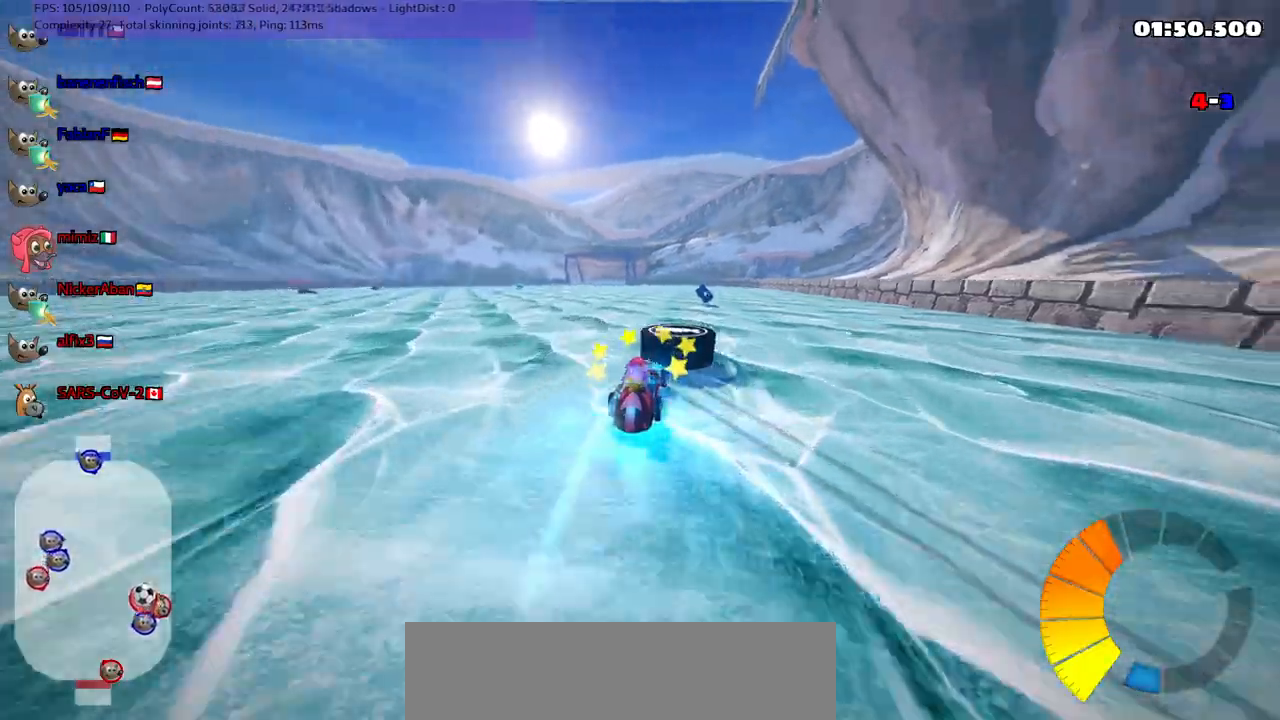
{"keys": ["up"], "events": [[150, "left", "down"], [433, "left", "up"]]}
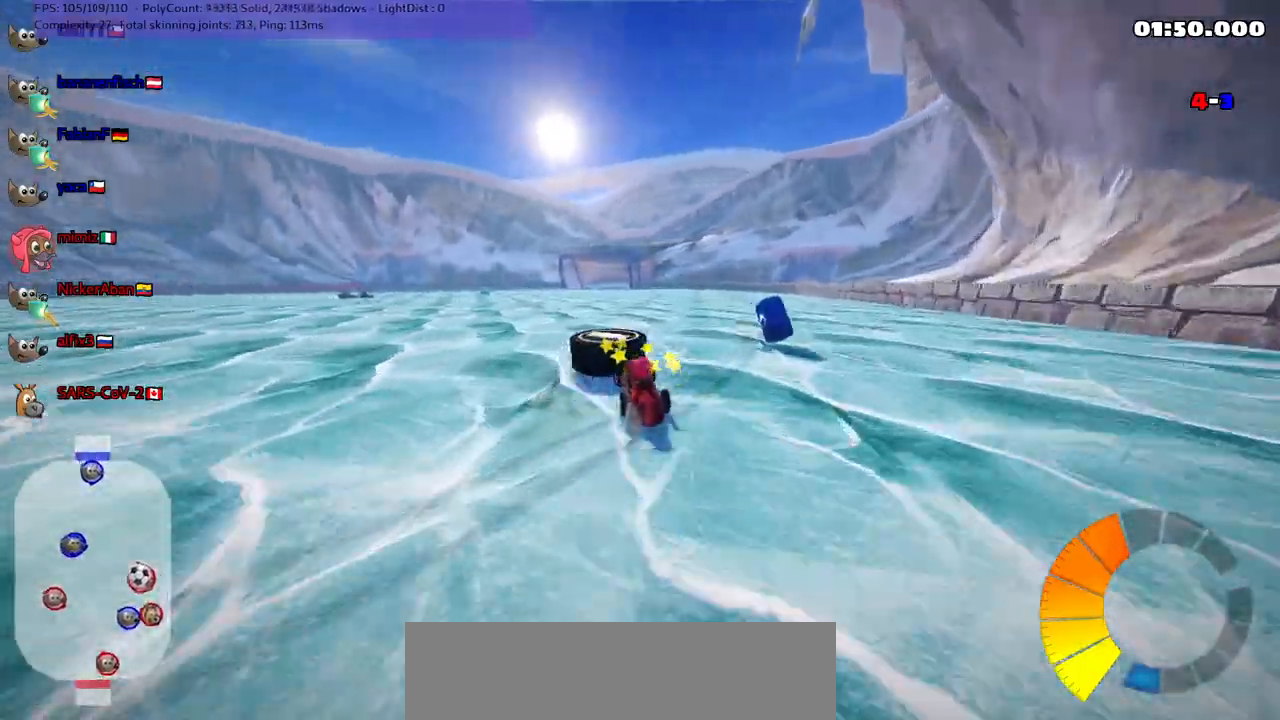
{"keys": ["up"], "events": [[17, "right", "down"], [167, "right", "up"], [400, "right", "down"], [500, "right", "up"]]}
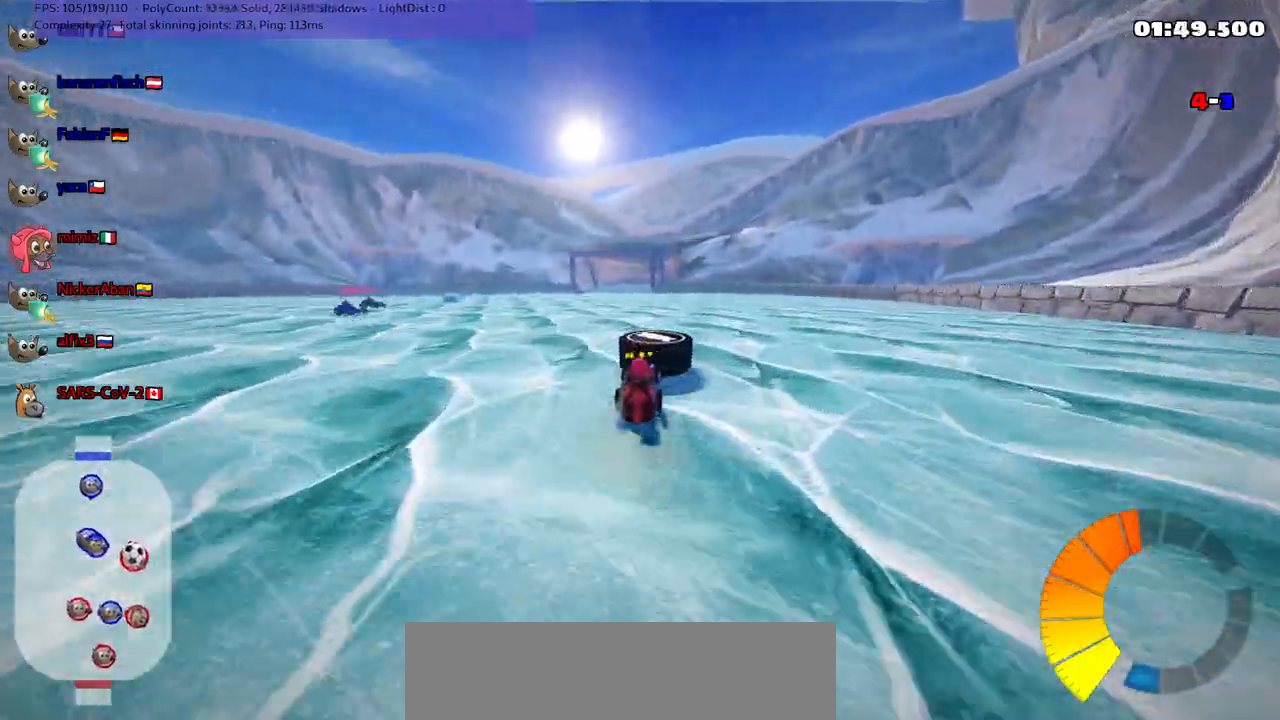
{"keys": ["right", "up"], "events": [[467, "right", "down"]]}
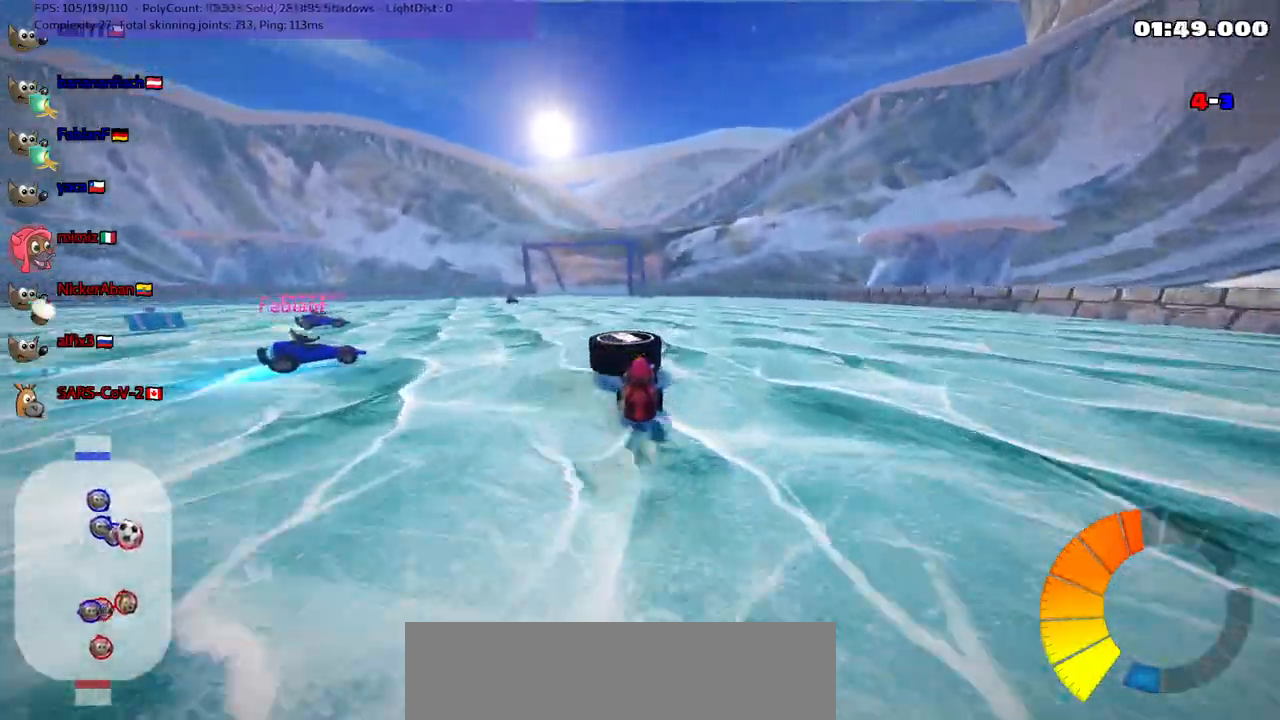
{"keys": ["up"], "events": [[67, "right", "up"]]}
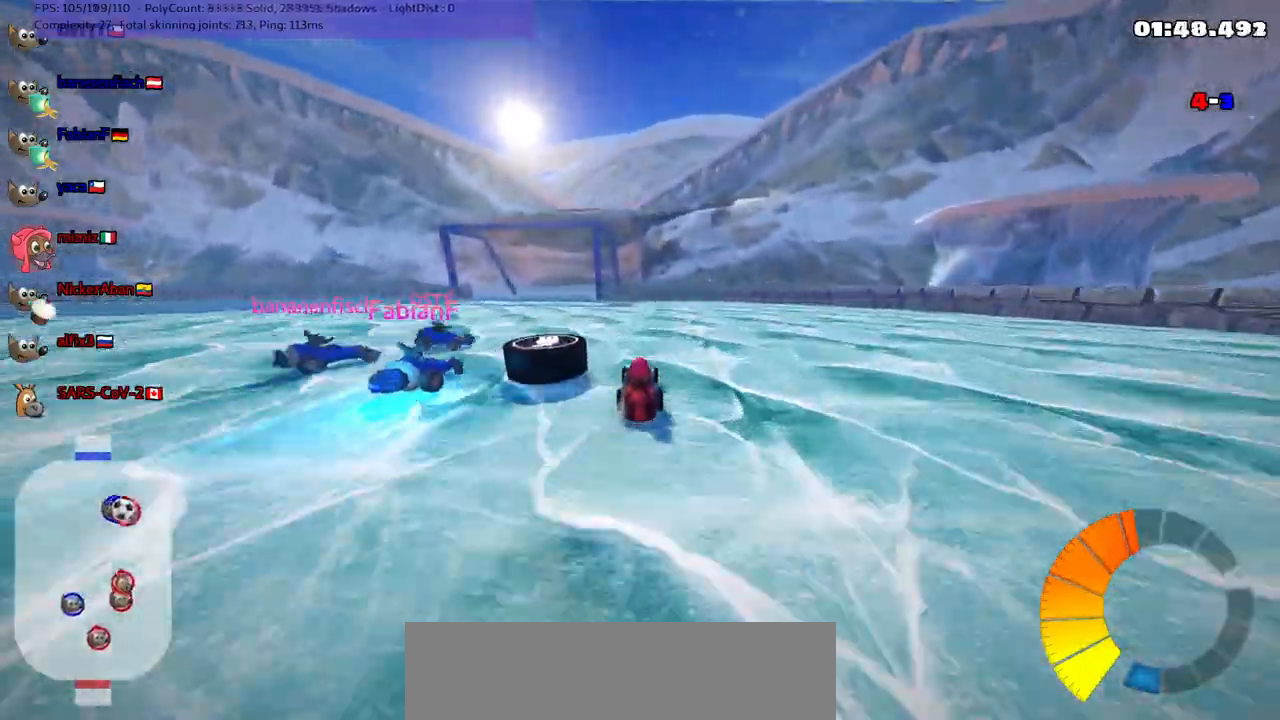
{"keys": []}
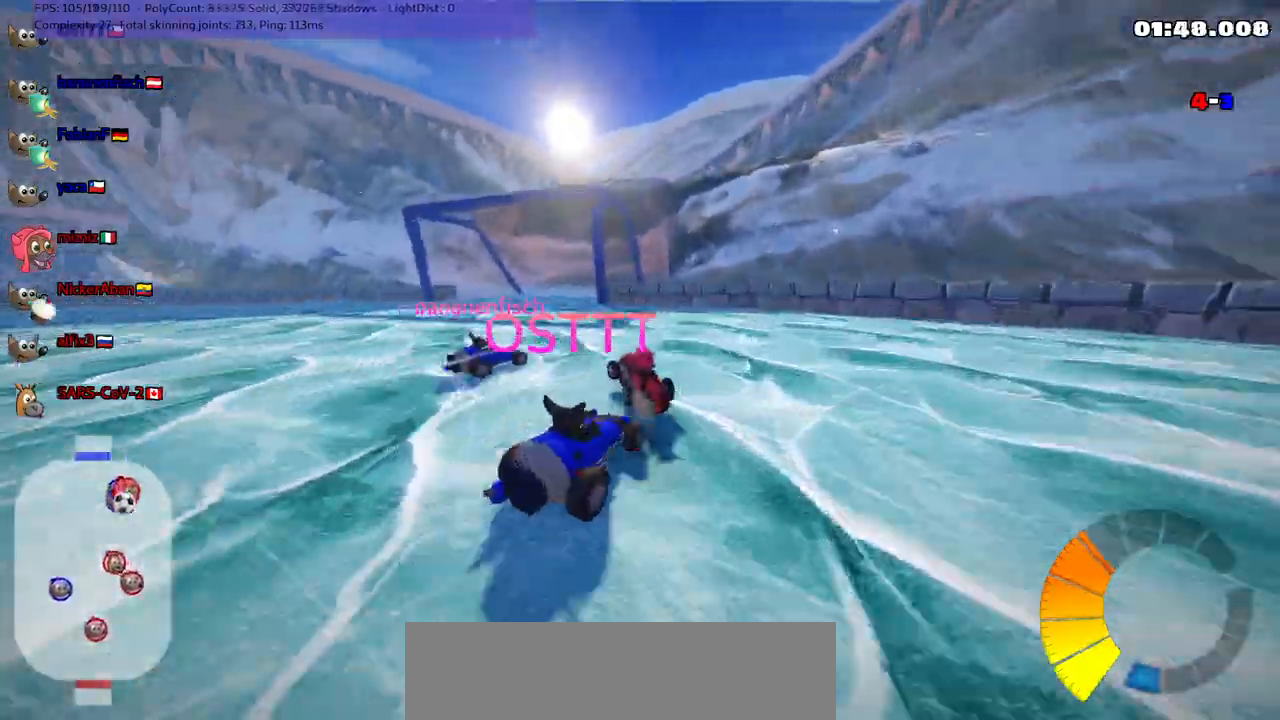
{"keys": ["m", "right"]}